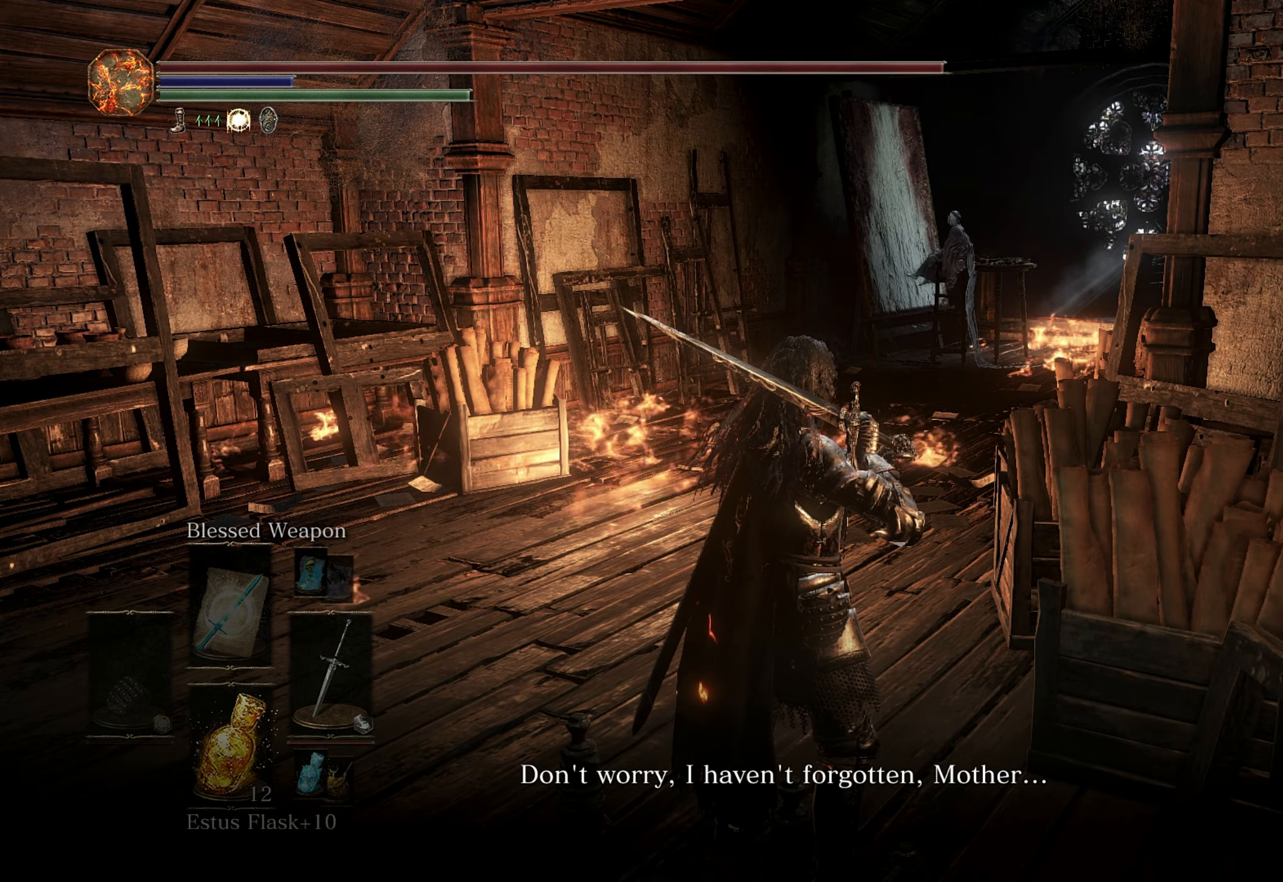
Gameplay with keyboard and mouse; each line is a JSON object with the keys and mouse buttons held at the frame after it. "events" lists presses ("down") and releases ("up") of "1", "2", "3", "4", "5", "a", "alt", "b", "c", "ctrl", "d", "e", "f", "g", "q", "r", "s", "shift", "space", "t", "tab", "tilde", "v", "w", "x", "z", "mouse_left", "mouse_wheel", "mouse_right", "mouse_mb4" and "mouse_mb5" between this image and that frame as [ms after this image, input, new state], when the widget could be followed in between. "mouse_left", "mouse_wheel", "mouse_right", "mouse_mb4", "mouse_mb5" = the "left", "wheel", "right", "mb4", "mb5" buttons of the "mouse" list. No other keys are recorded. "wheel" means that the mouse wheel is clicked or scrolled. Mouse movement is not recorded.
{"keys": ["w"], "mouse": [], "events": [[117, "w", "down"]]}
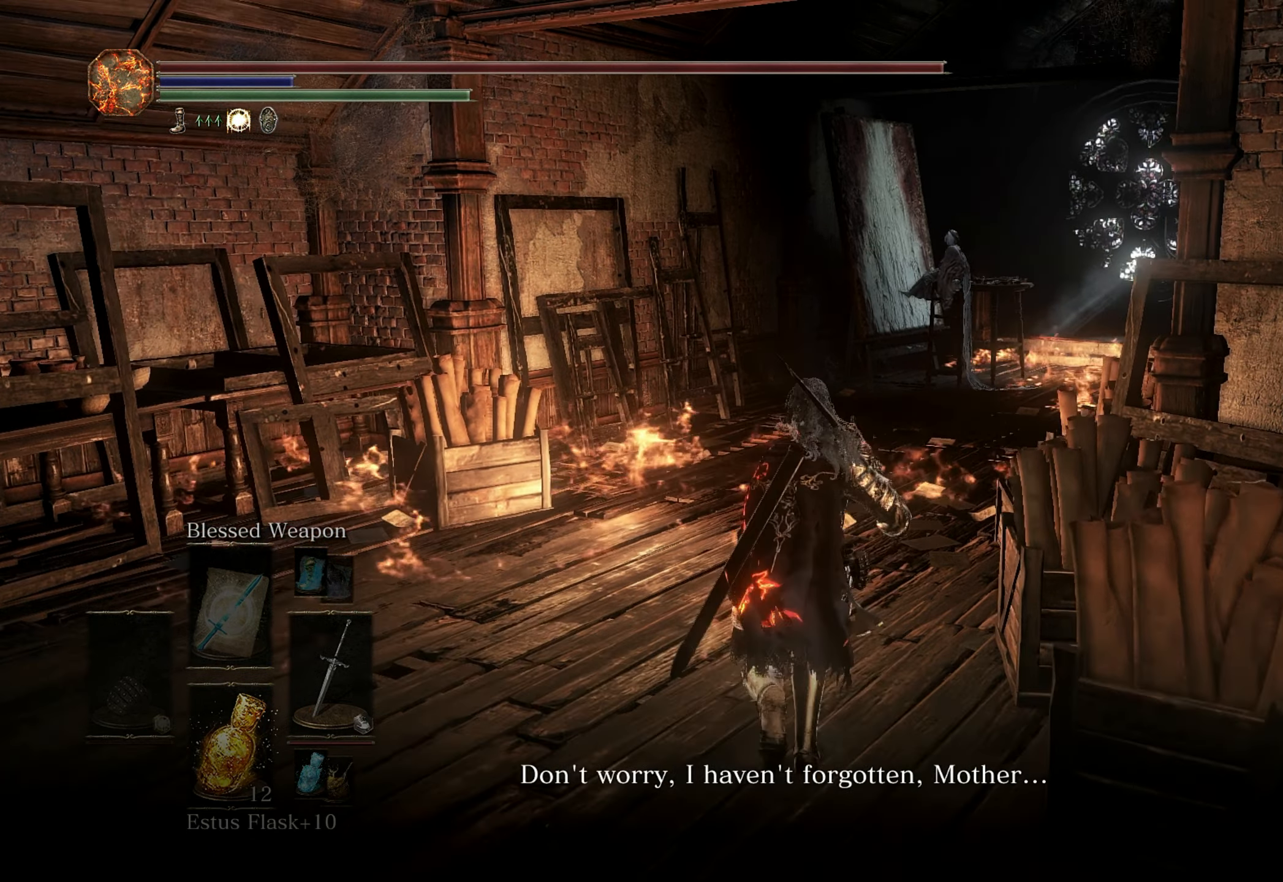
{"keys": ["w"], "mouse": [], "events": []}
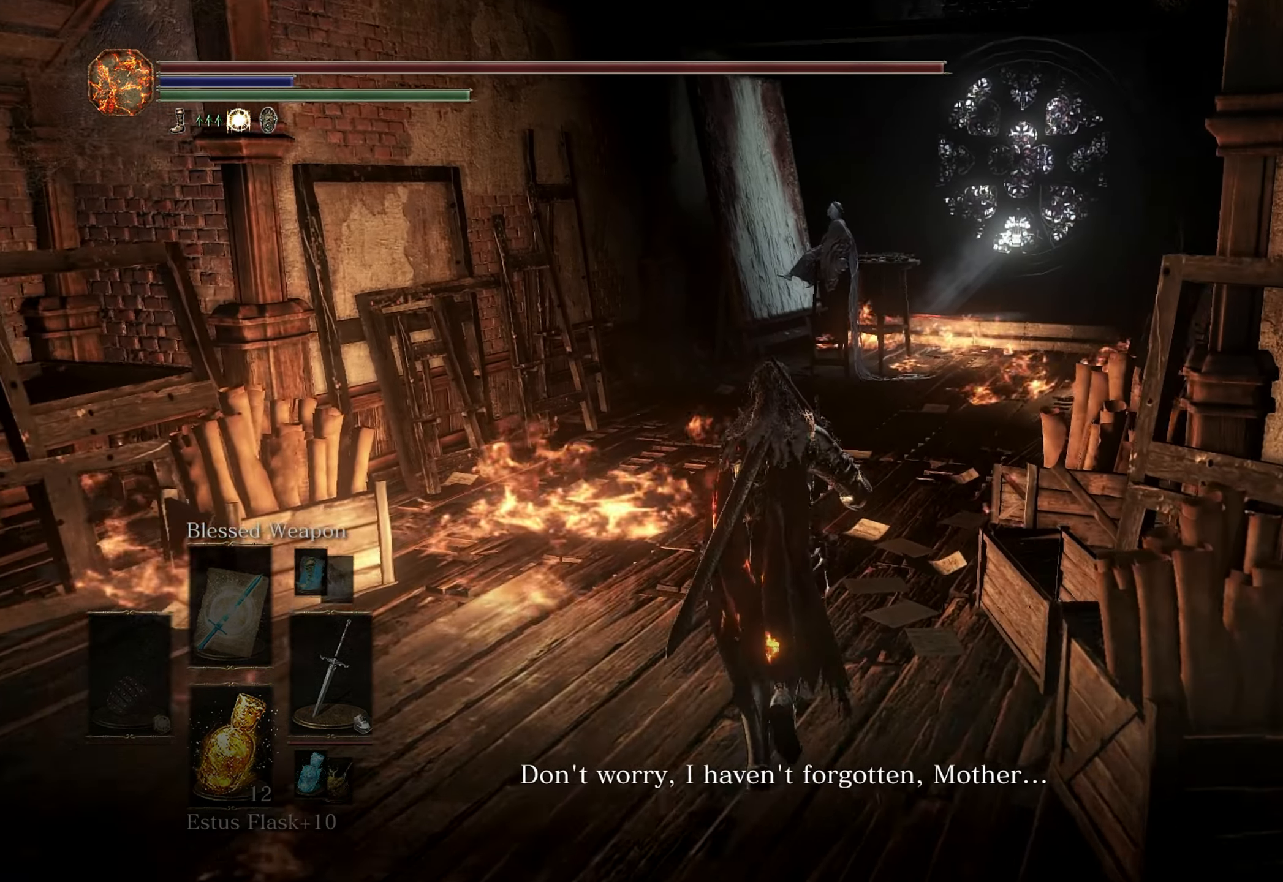
{"keys": ["w"], "mouse": [], "events": []}
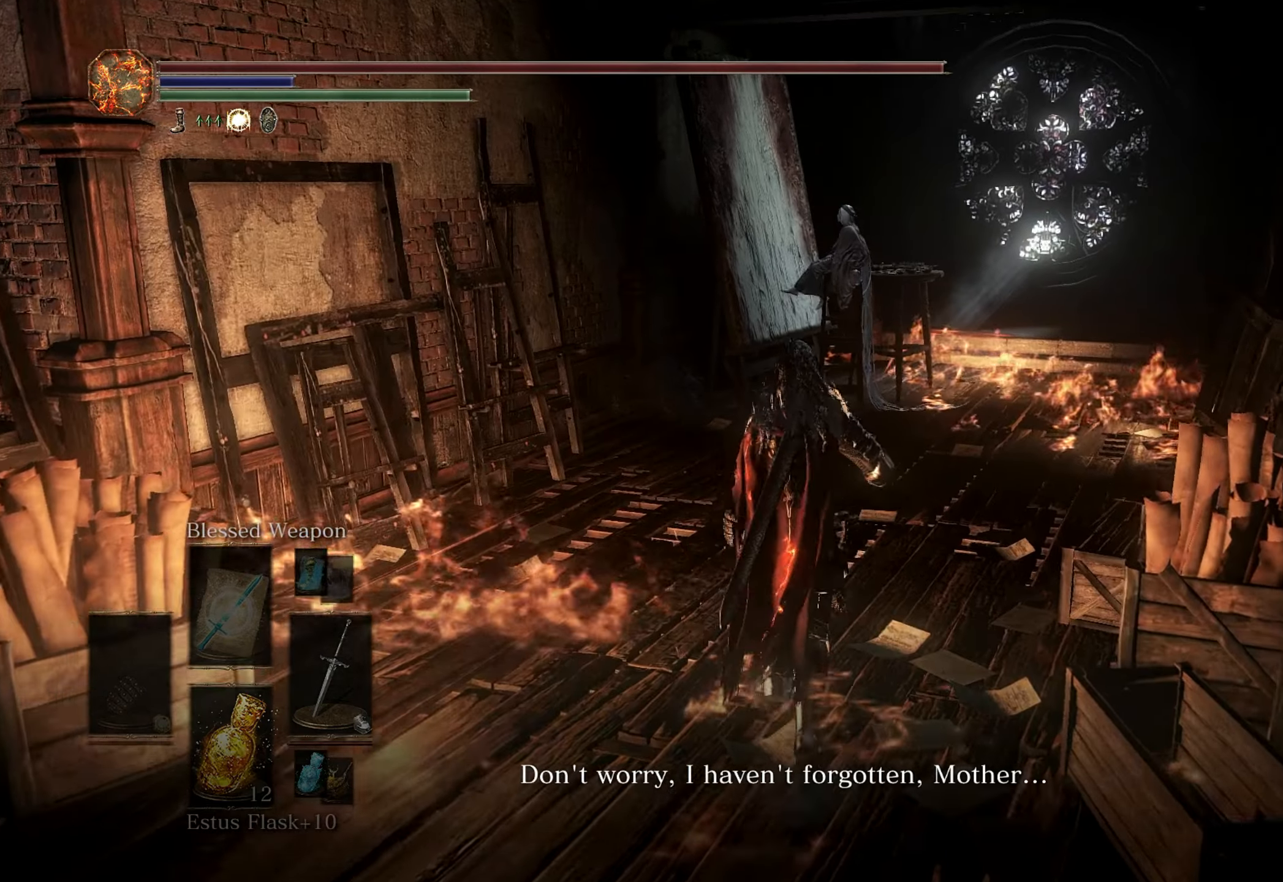
{"keys": ["w"], "mouse": [], "events": []}
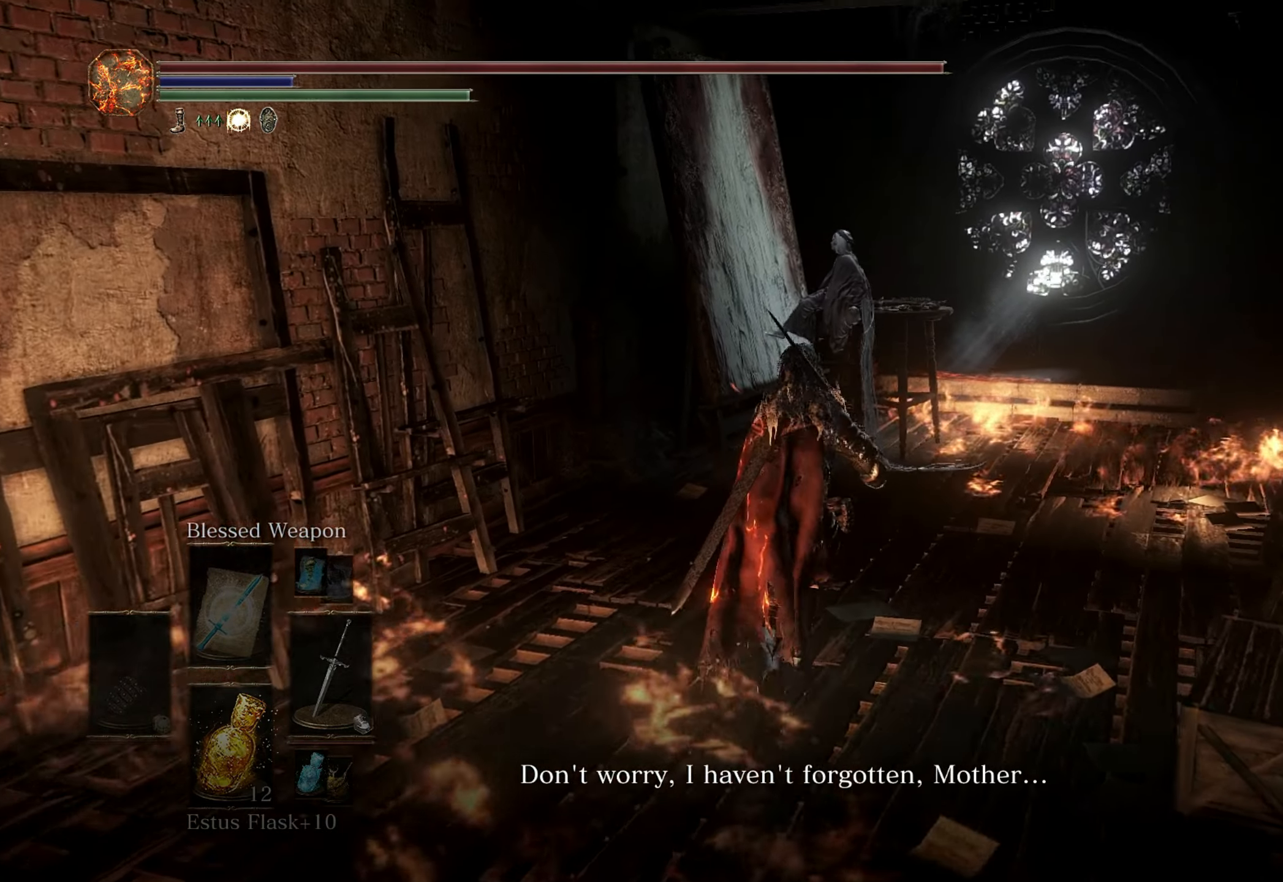
{"keys": ["w"], "mouse": [], "events": []}
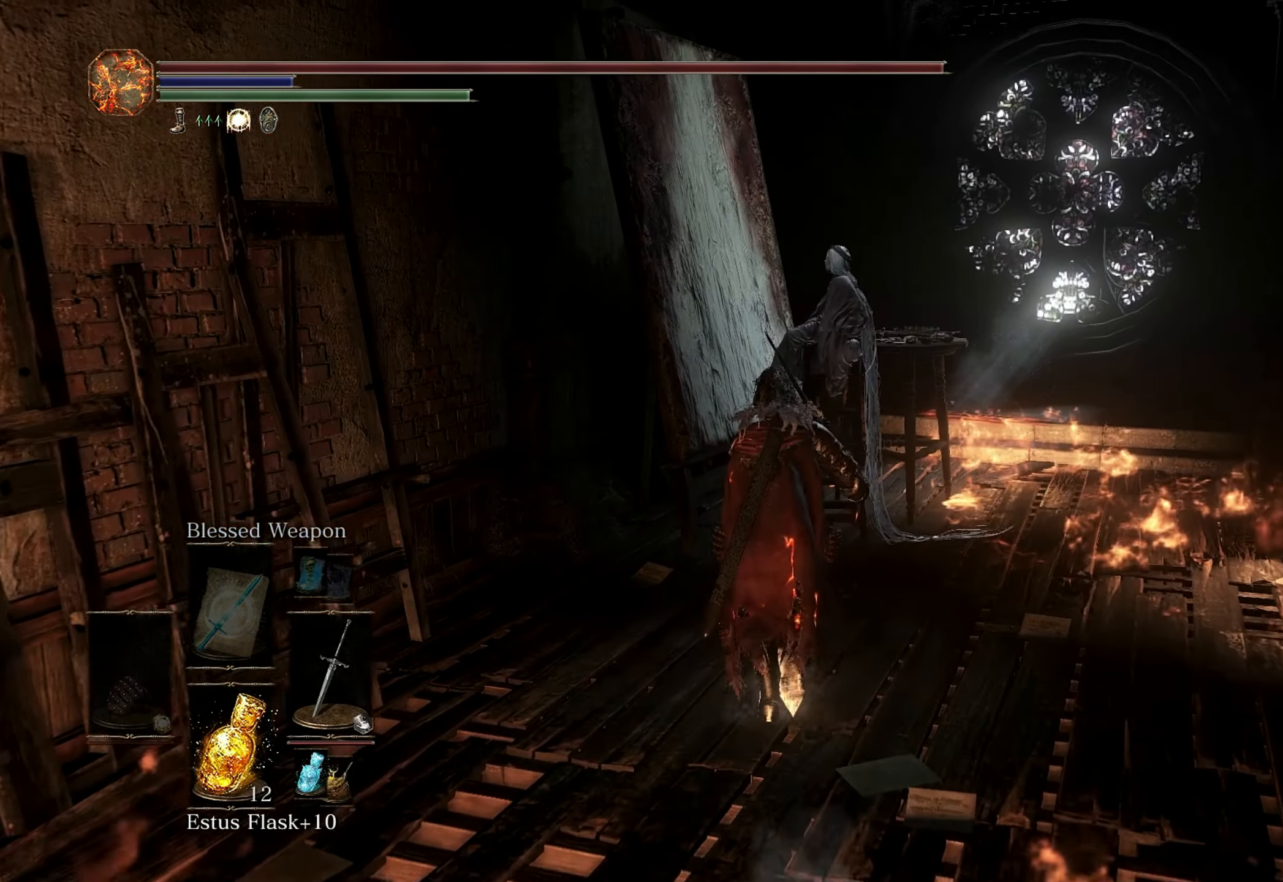
{"keys": [], "mouse": [], "events": [[433, "w", "up"]]}
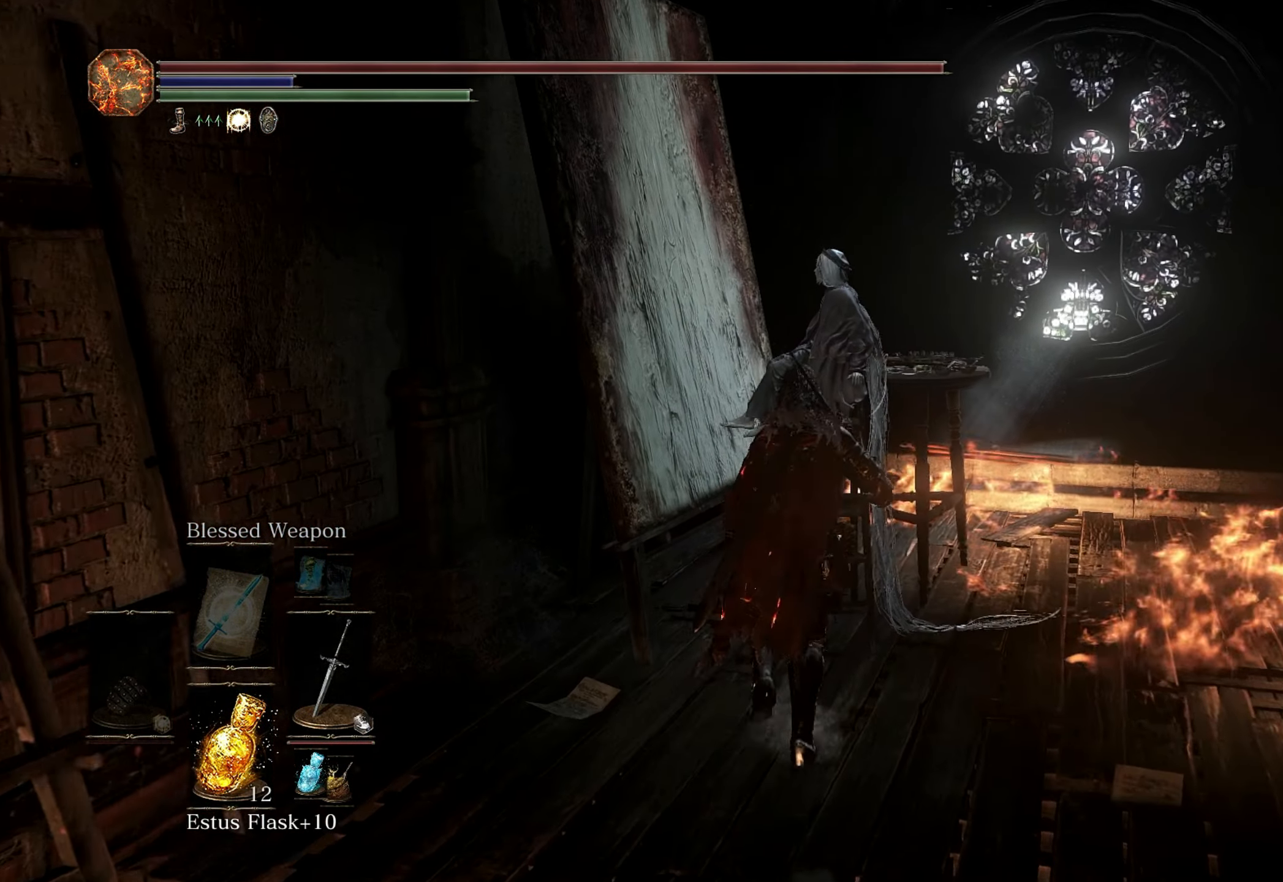
{"keys": [], "mouse": [], "events": []}
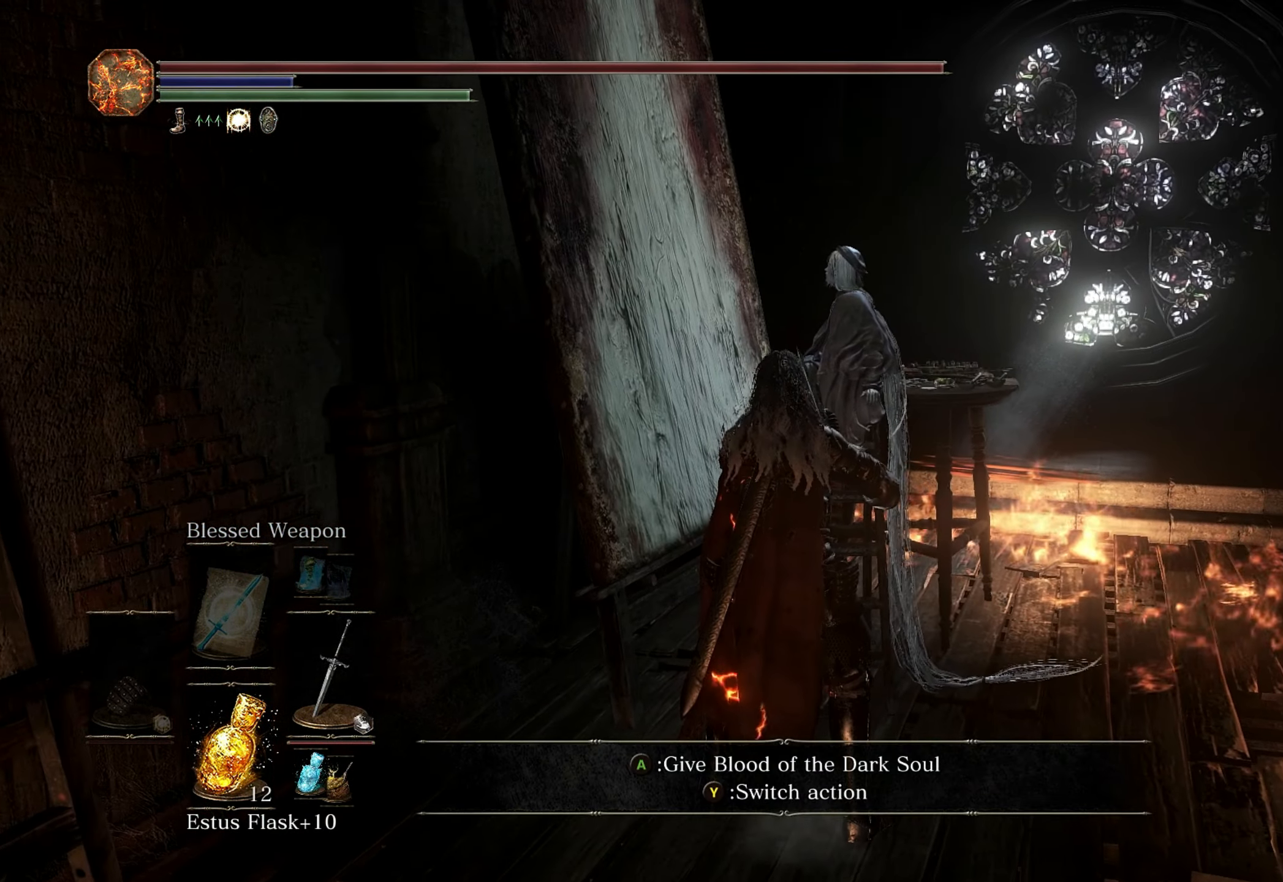
{"keys": [], "mouse": []}
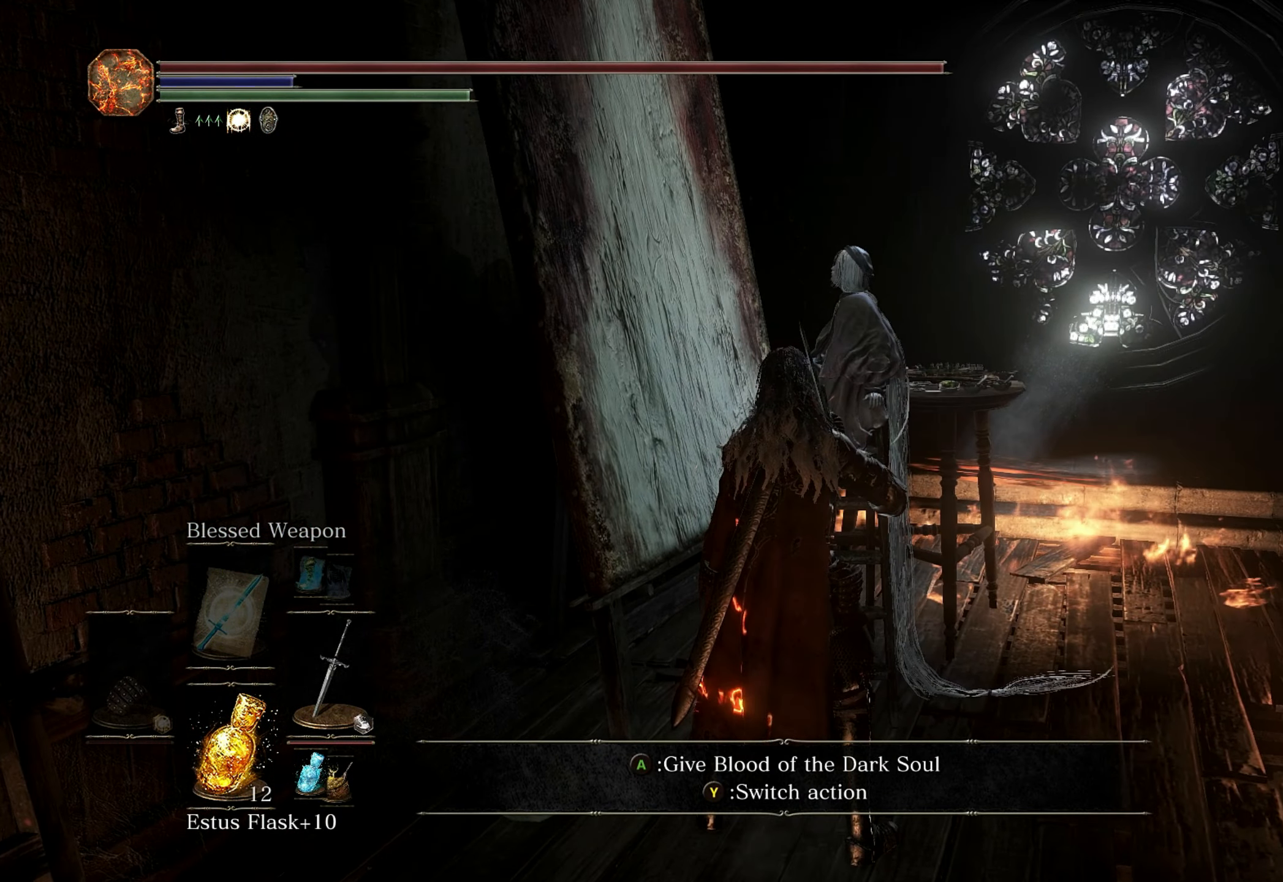
{"keys": [], "mouse": [], "events": []}
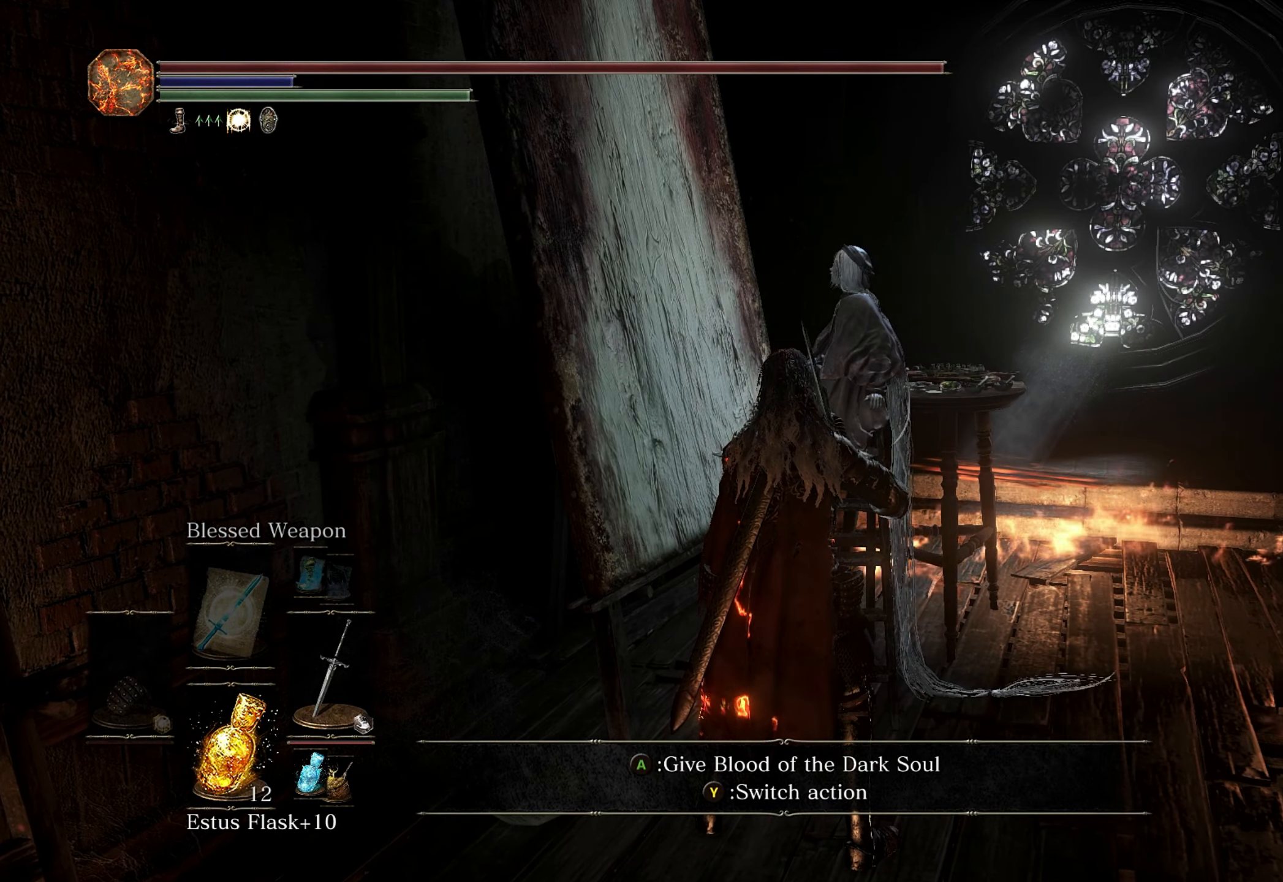
{"keys": [], "mouse": [], "events": [[366, "mouse_wheel", "down"], [466, "mouse_wheel", "up"]]}
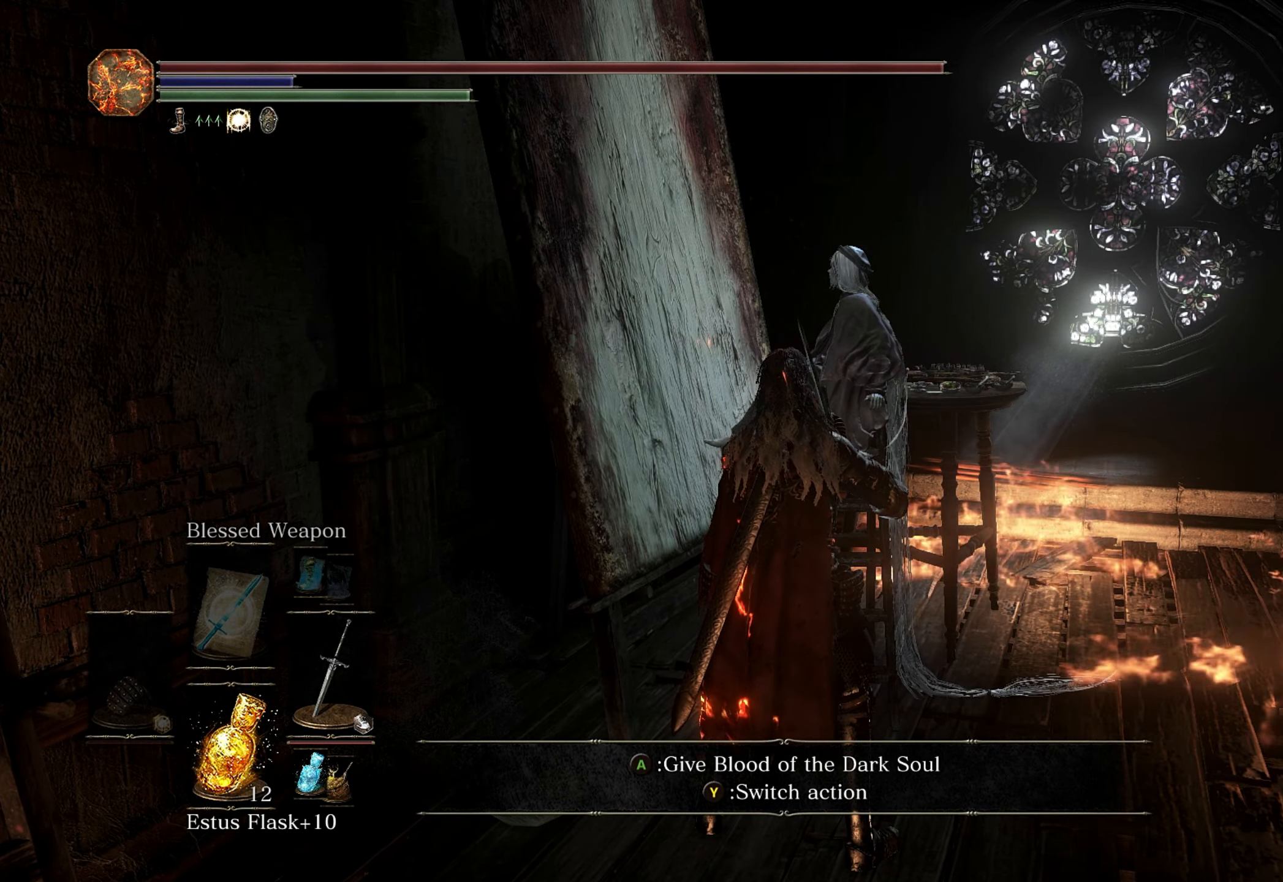
{"keys": [], "mouse": [], "events": [[283, "5", "down"], [350, "5", "up"]]}
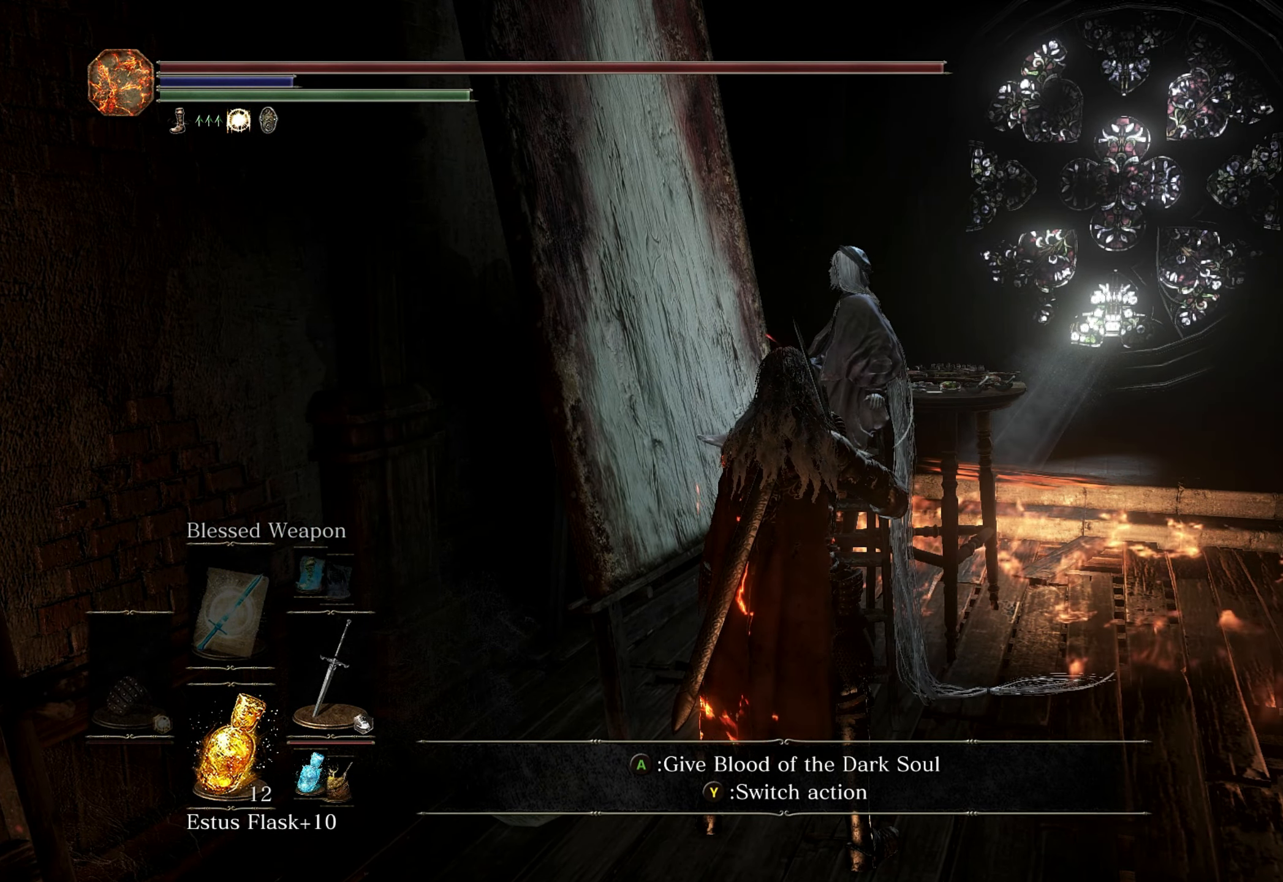
{"keys": [], "mouse": []}
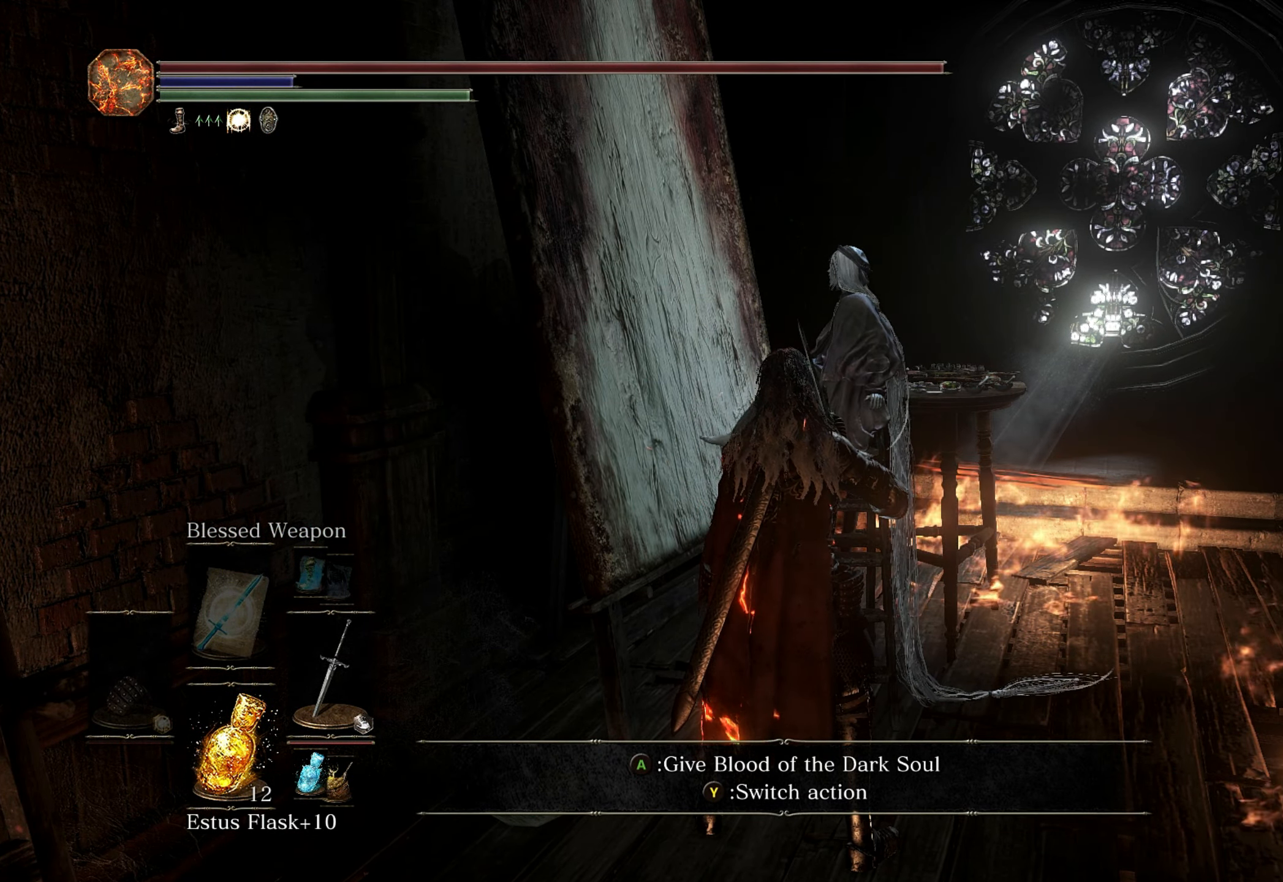
{"keys": [], "mouse": [], "events": []}
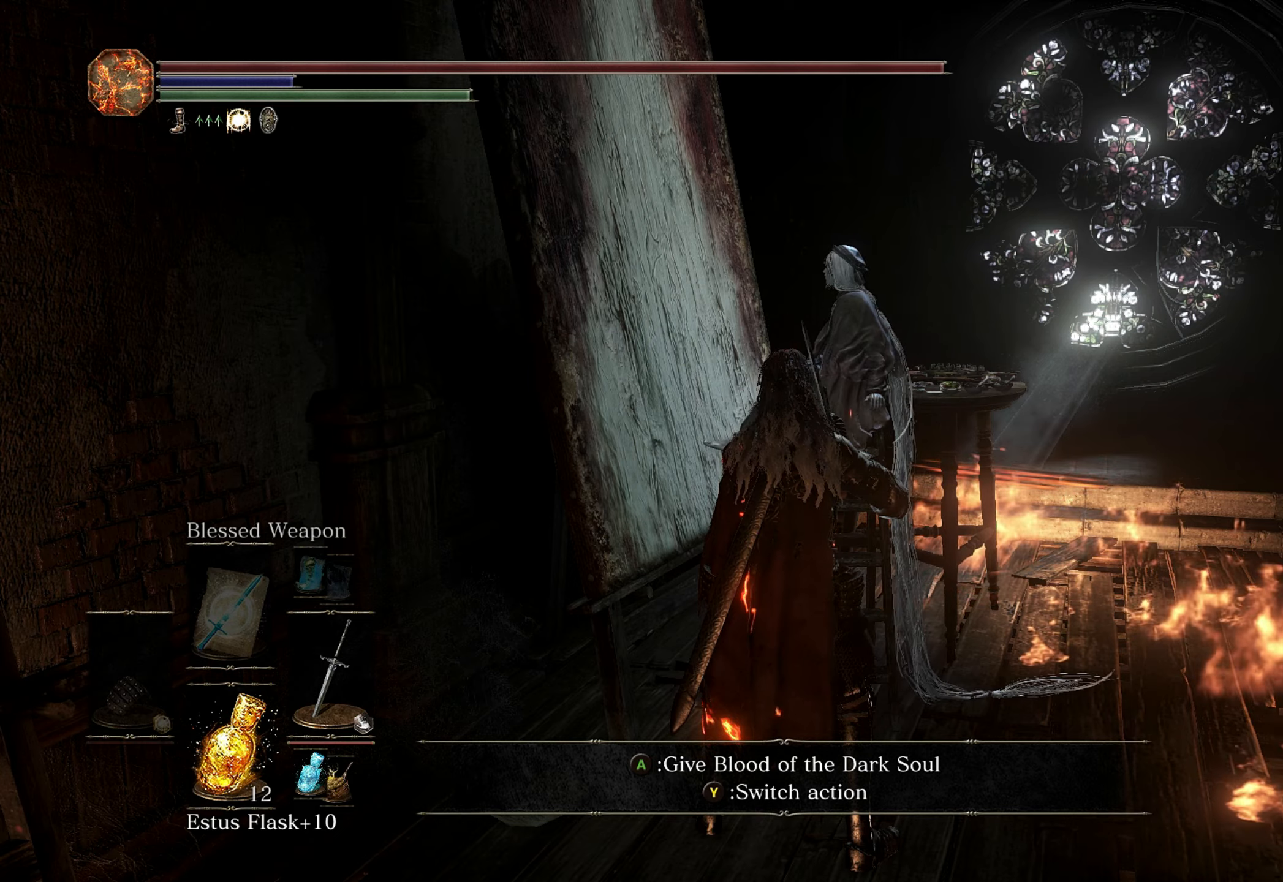
{"keys": [], "mouse": [], "events": [[200, "3", "down"], [300, "3", "up"], [417, "e", "down"], [500, "e", "up"]]}
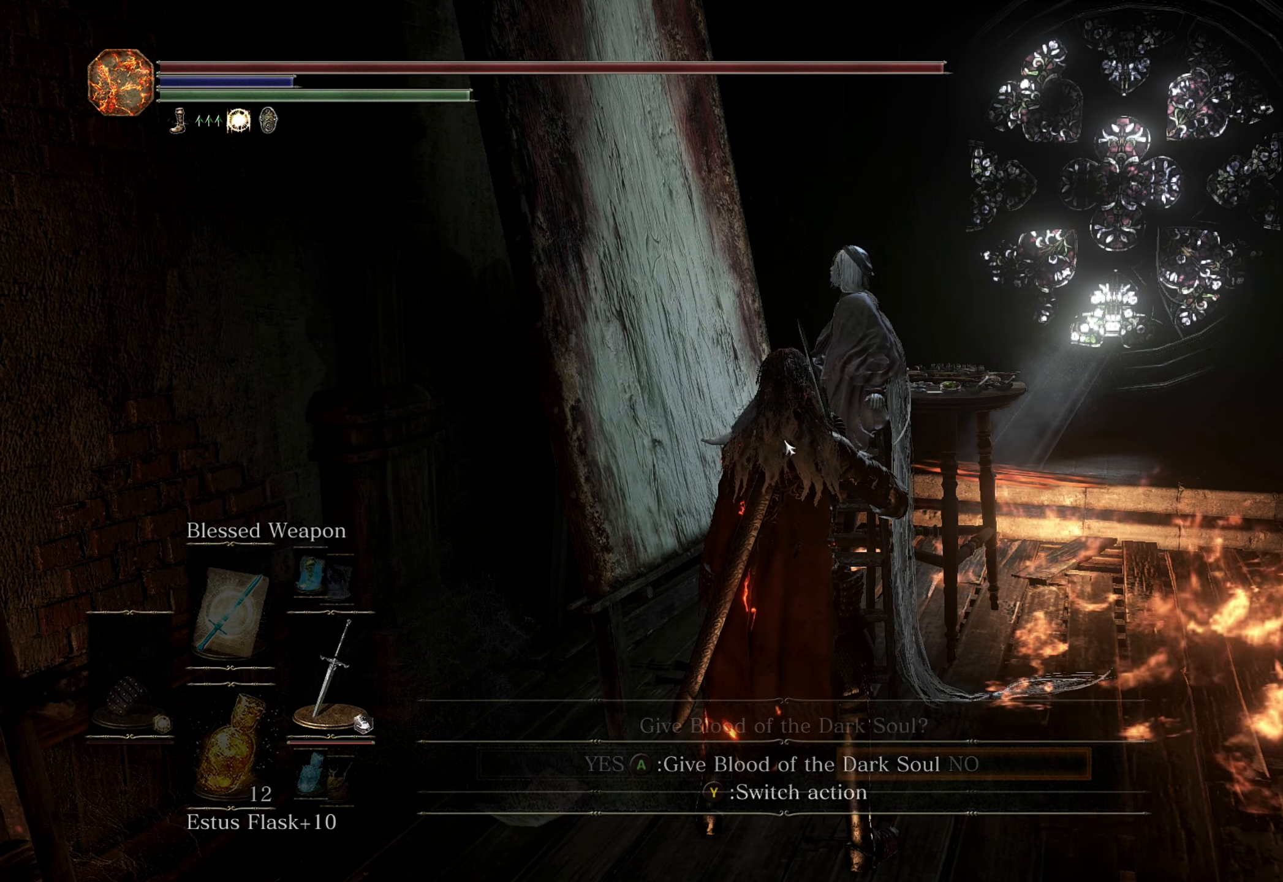
{"keys": [], "mouse": []}
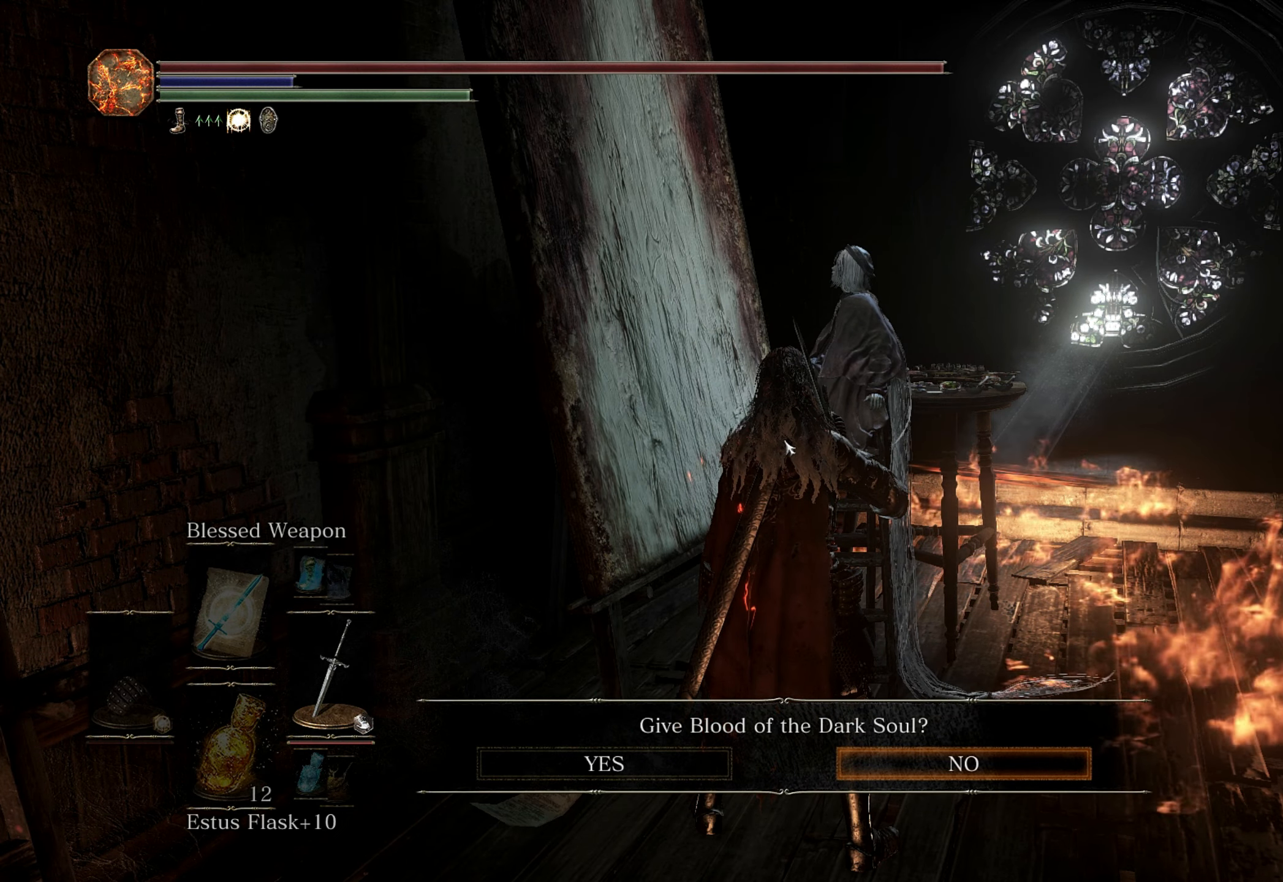
{"keys": [], "mouse": [], "events": []}
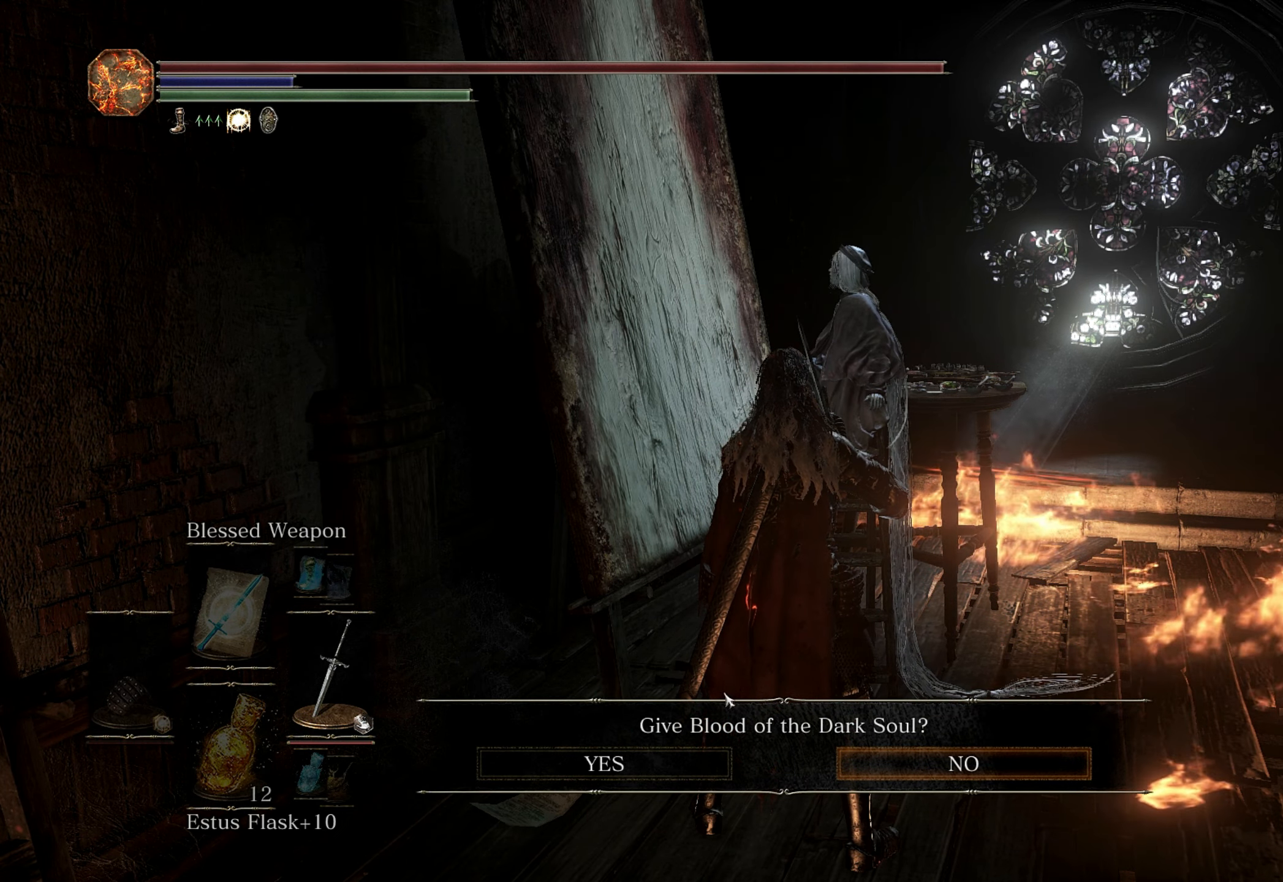
{"keys": [], "mouse": [], "events": []}
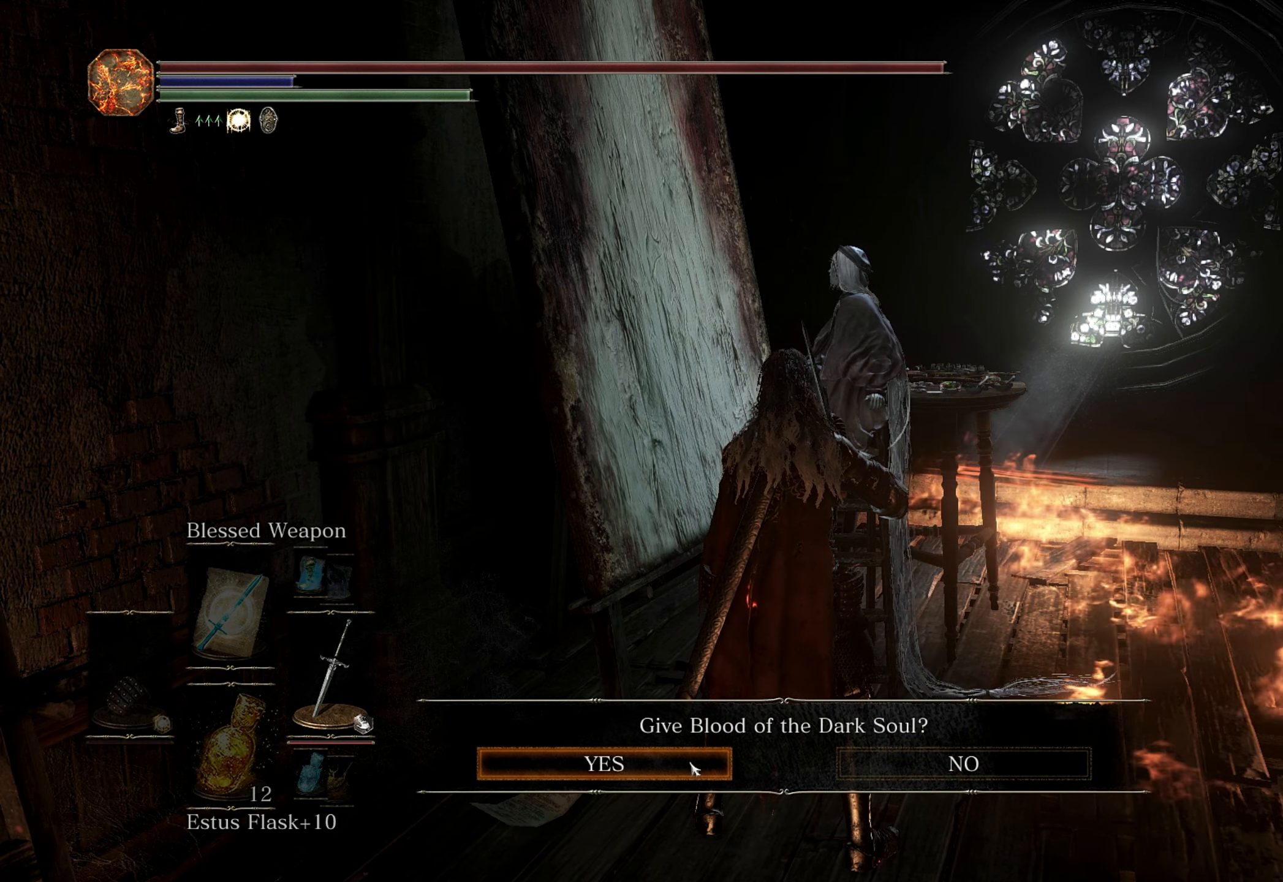
{"keys": [], "mouse": [], "events": [[283, "mouse_left", "down"], [433, "mouse_left", "up"]]}
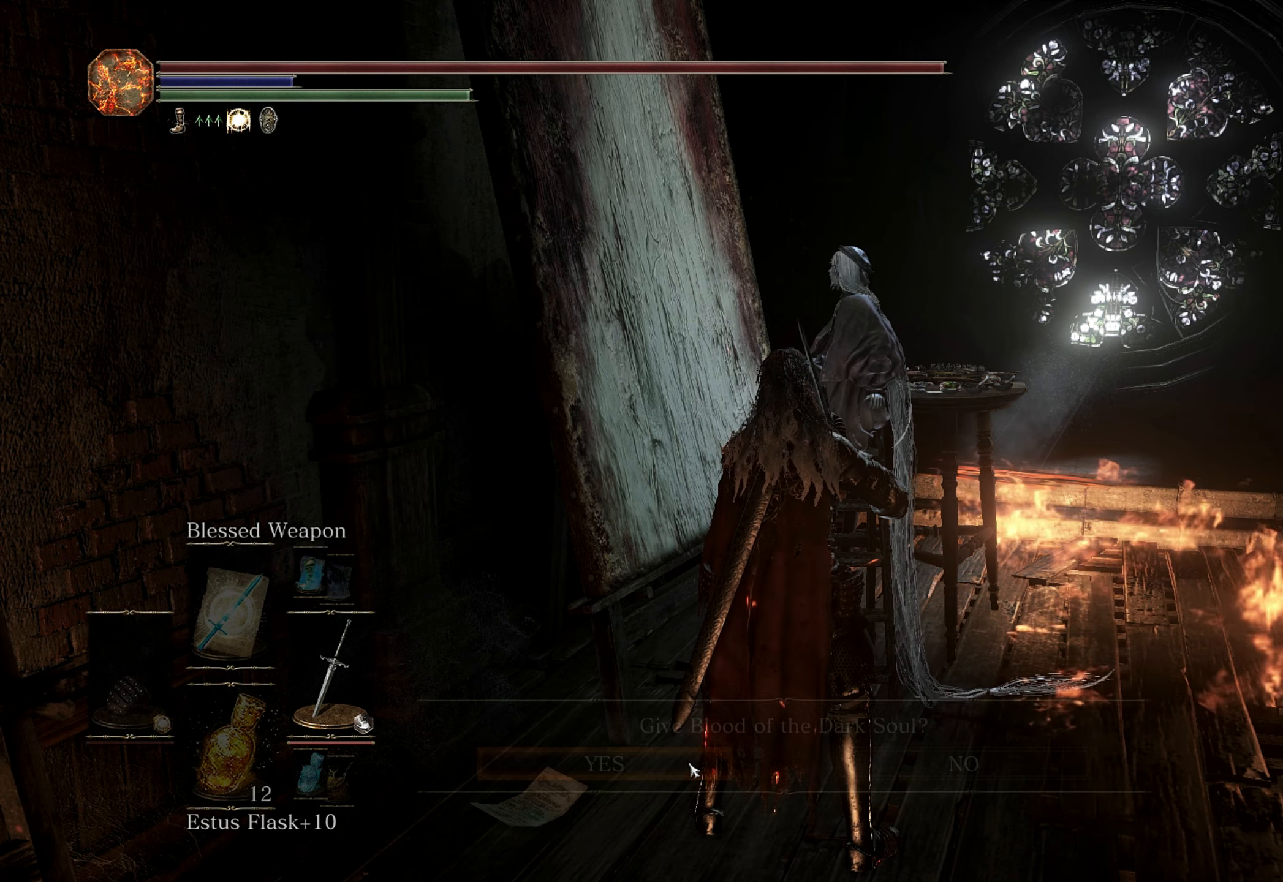
{"keys": [], "mouse": [], "events": []}
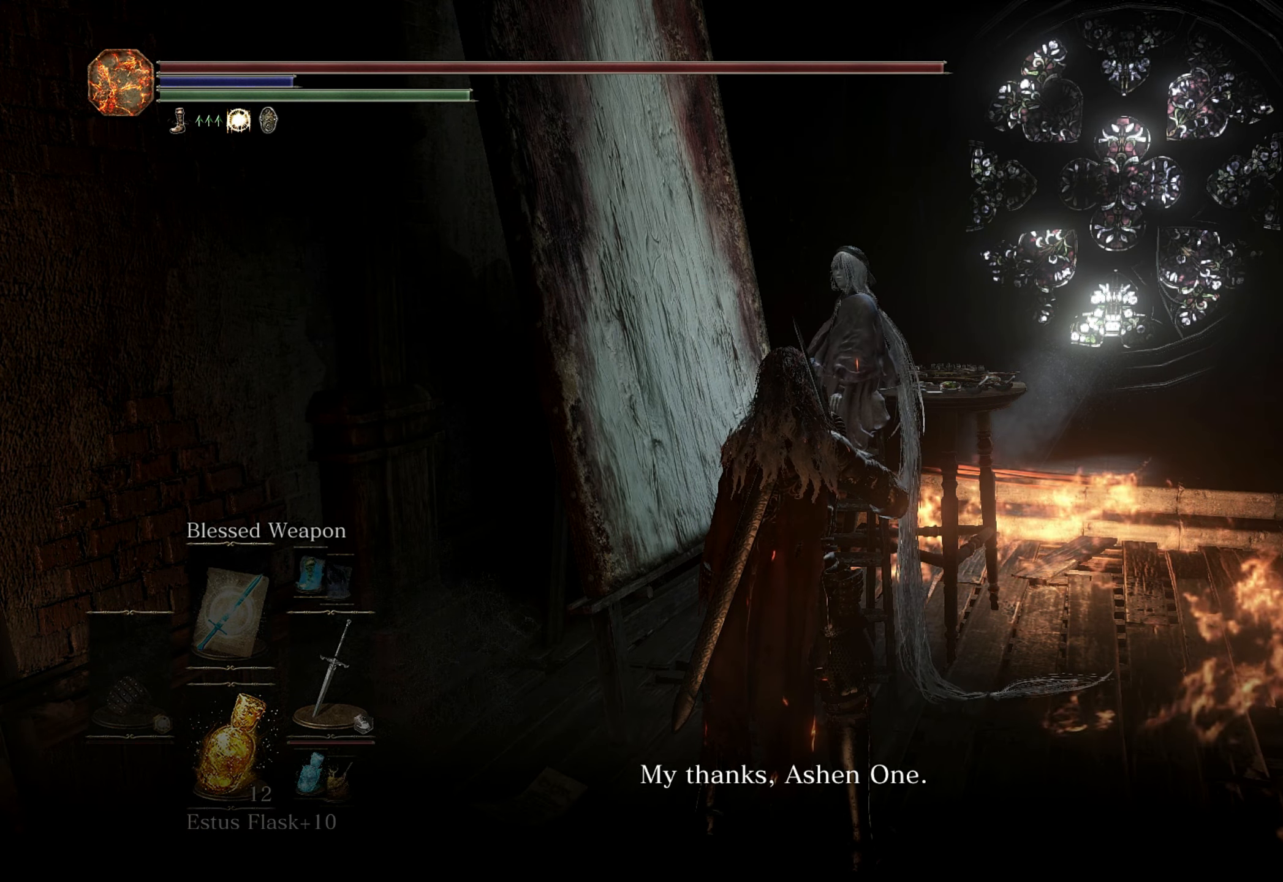
{"keys": [], "mouse": [], "events": []}
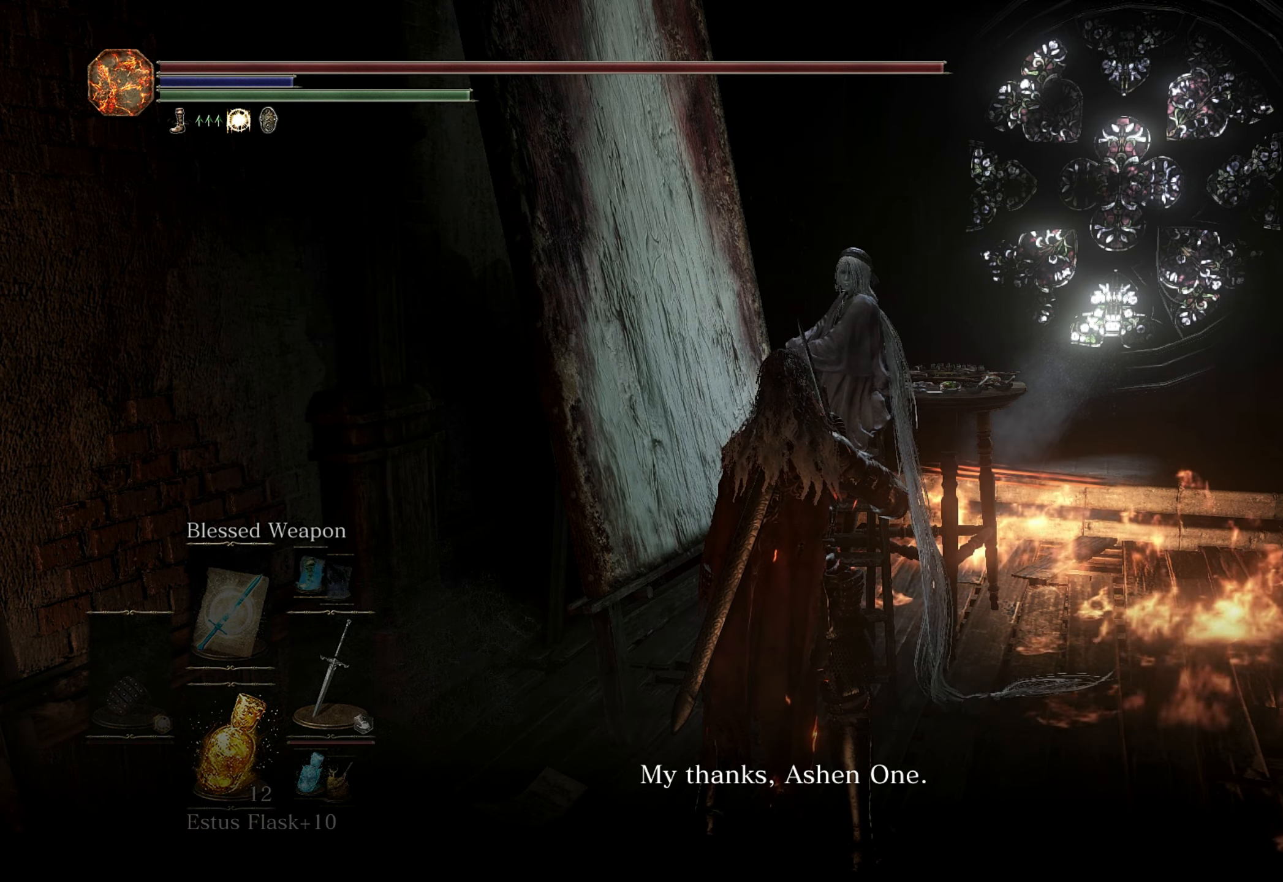
{"keys": [], "mouse": [], "events": []}
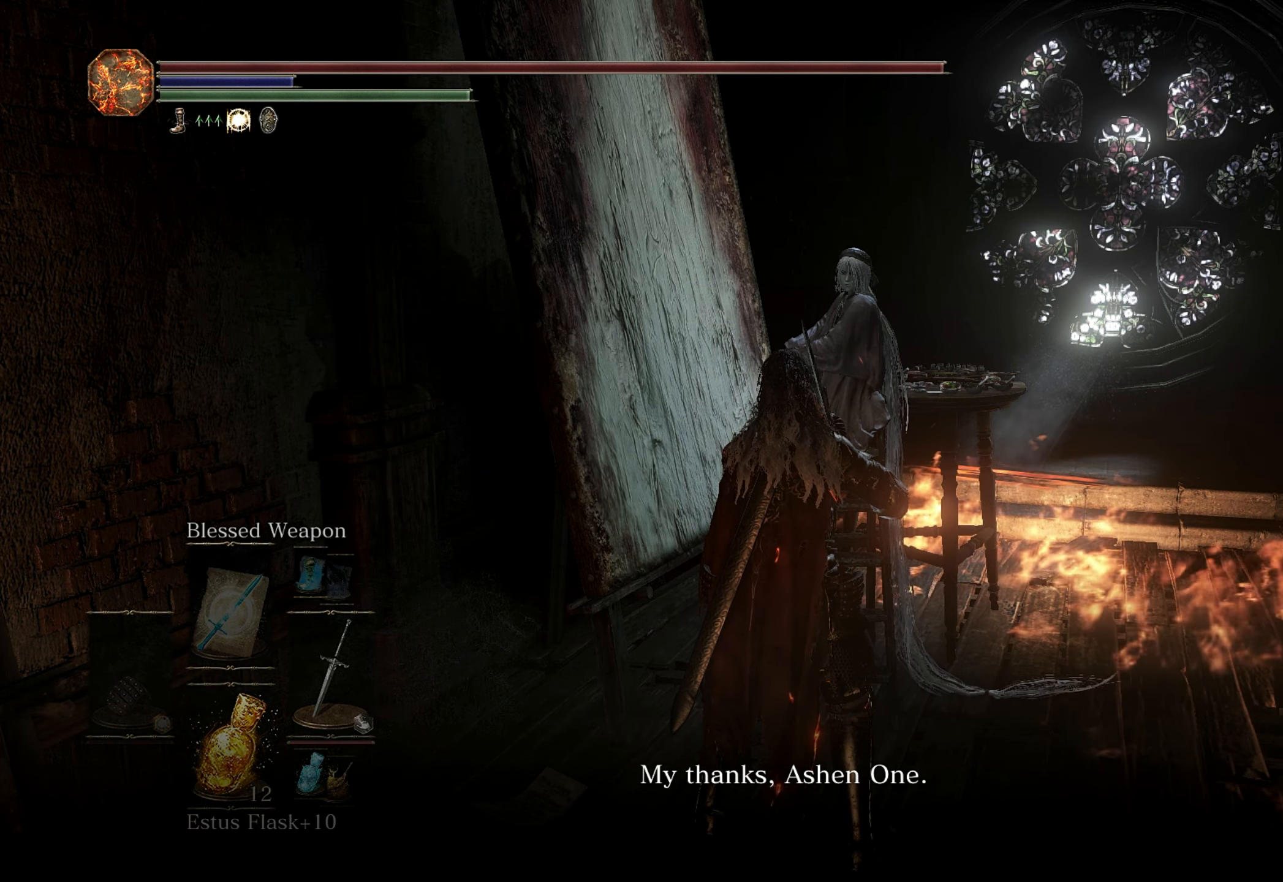
{"keys": [], "mouse": [], "events": [[33, "mouse_wheel", "down"], [100, "mouse_wheel", "up"]]}